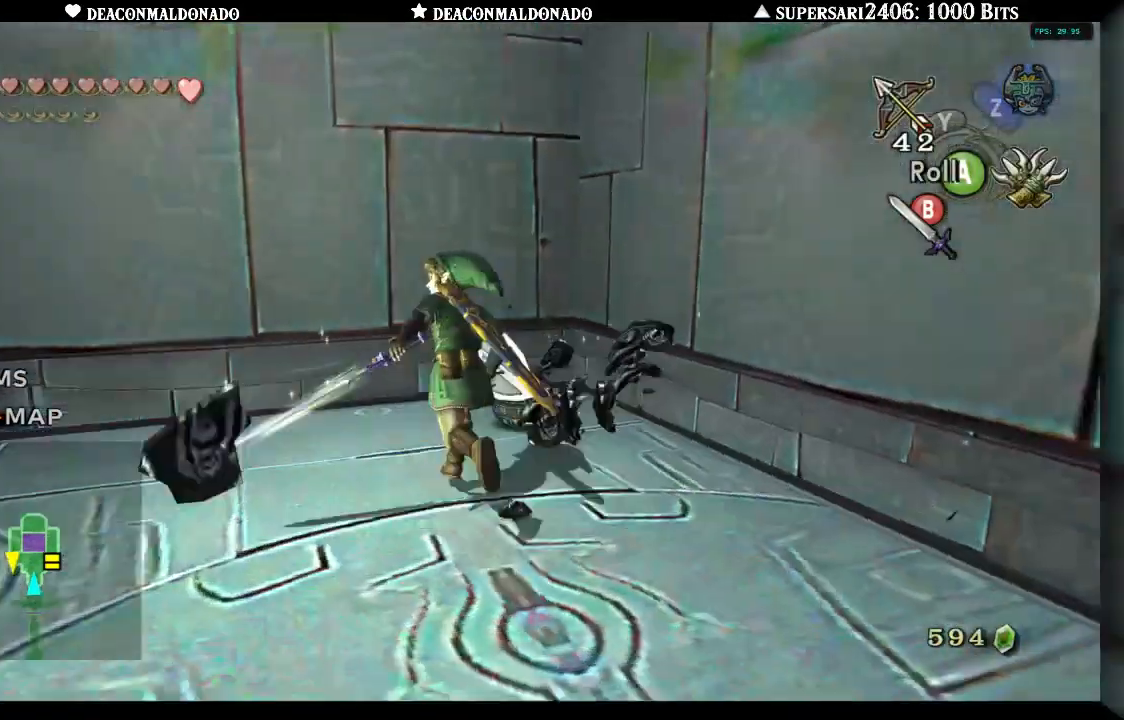
Gameplay with a controller (Nintendo layout); each line is a JSON object with the inputs held at the frame after it (dt_ms = milliseconds from this image to that frame). "events" lists button and stick changes between this image and that frame as [ms after this image, input, new state], when the widget could be followed in between. Not read: L3 R3.
{"dt_ms": 500, "buttons": [], "left_stick": "right", "right_stick": "right"}
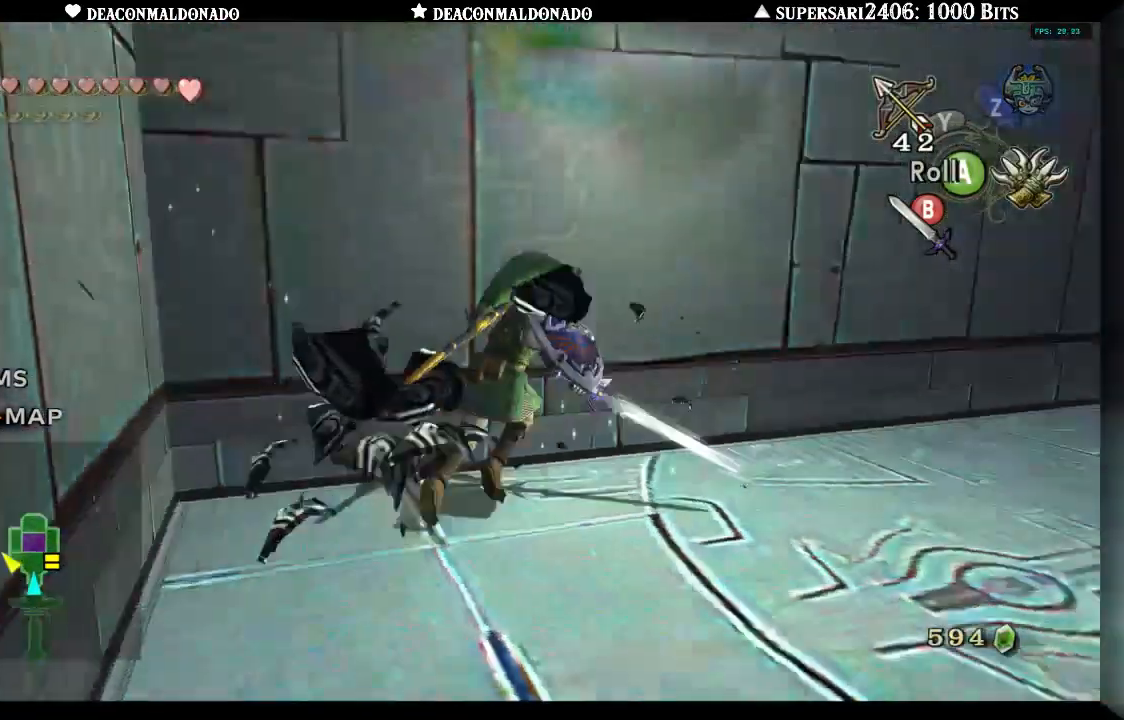
{"dt_ms": 500, "buttons": ["B"], "left_stick": "up", "right_stick": "center", "events": [[183, "left_stick", "up-right"], [450, "left_stick", "up"], [483, "B", "down"], [483, "right_stick", "center"]]}
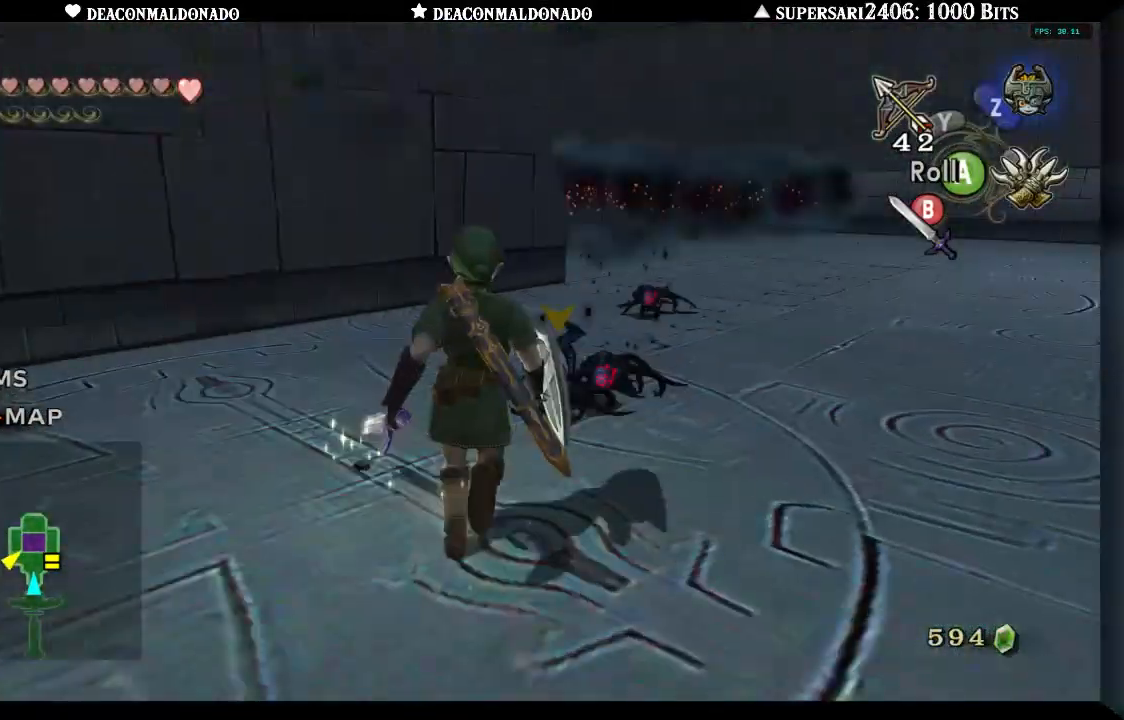
{"dt_ms": 1000, "buttons": [], "left_stick": "up-right", "right_stick": "center"}
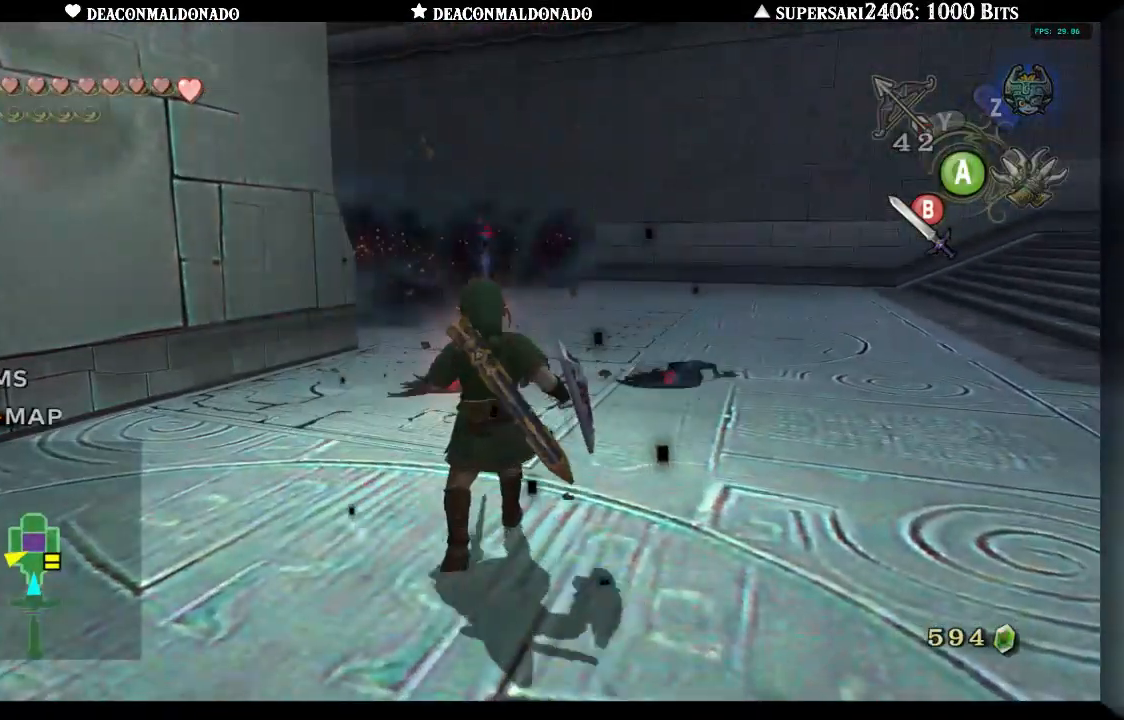
{"dt_ms": 500, "buttons": ["A"], "left_stick": "up-right", "right_stick": "center", "events": [[200, "A", "down"], [300, "A", "up"], [450, "A", "down"]]}
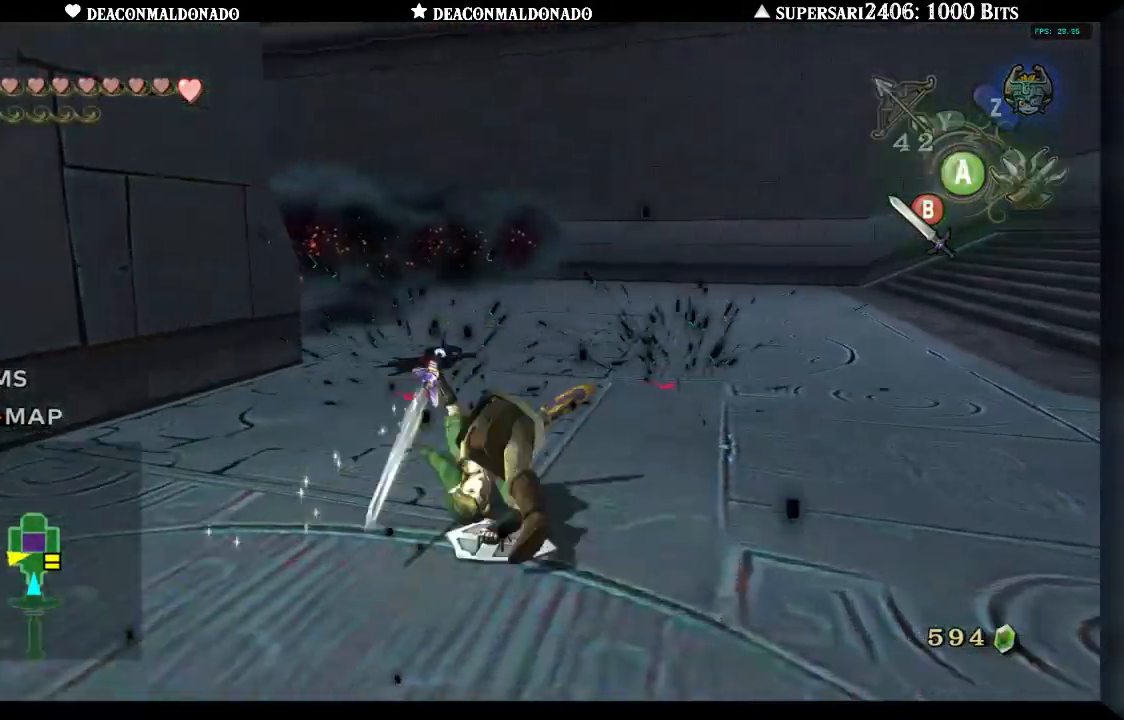
{"dt_ms": 500, "buttons": ["A"], "left_stick": "center", "right_stick": "center", "events": [[33, "A", "up"], [83, "right_stick", "left"], [217, "left_stick", "right"], [317, "left_stick", "down-right"], [467, "left_stick", "center"], [483, "right_stick", "center"], [500, "A", "down"]]}
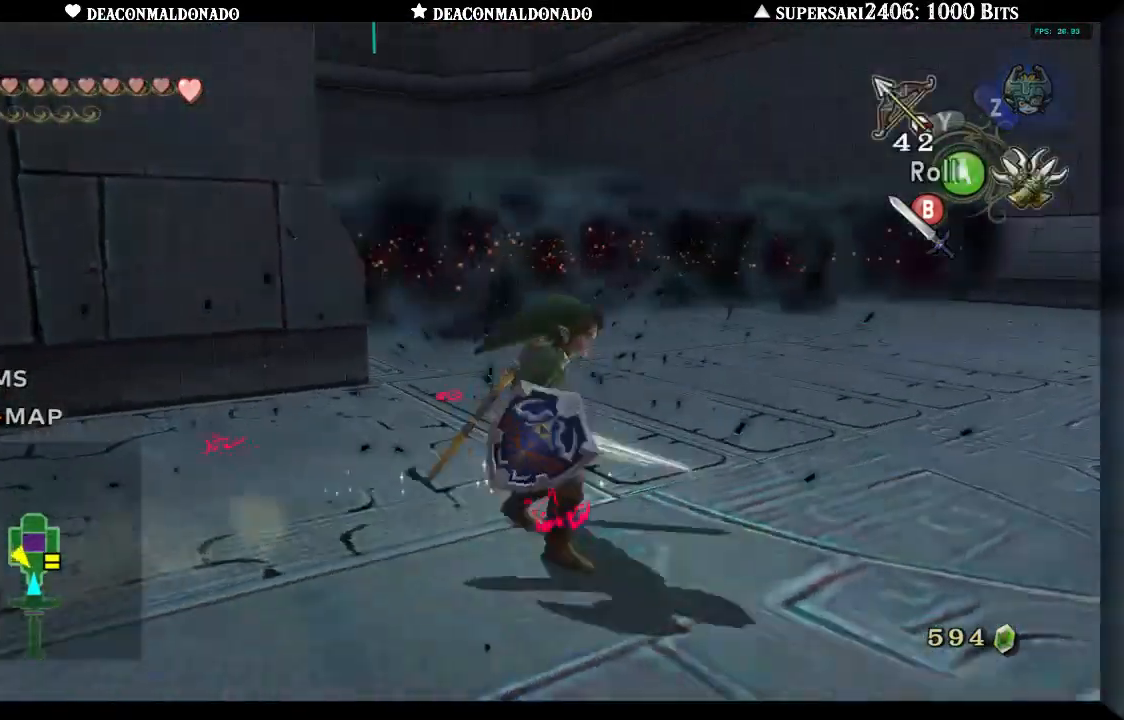
{"dt_ms": 500, "buttons": [], "left_stick": "up-right", "right_stick": "left", "events": [[117, "A", "up"], [300, "left_stick", "up-right"], [500, "right_stick", "left"]]}
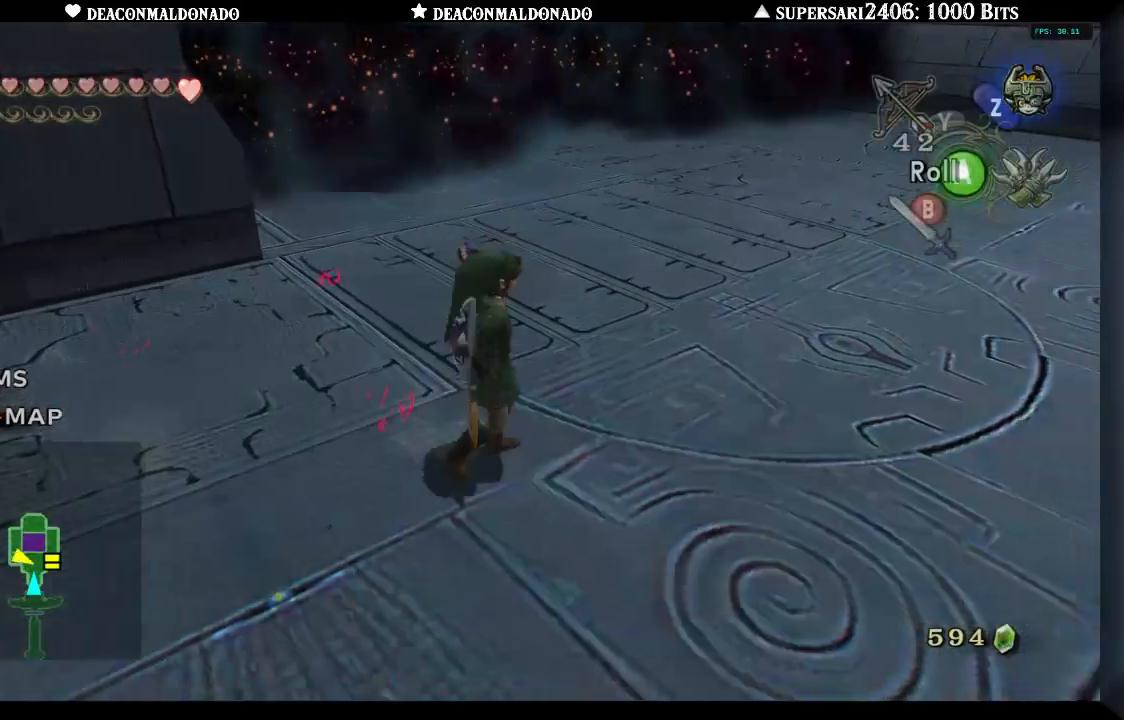
{"dt_ms": 500, "buttons": [], "left_stick": "up-right", "right_stick": "center", "events": [[83, "A", "down"], [200, "A", "up"], [267, "right_stick", "center"]]}
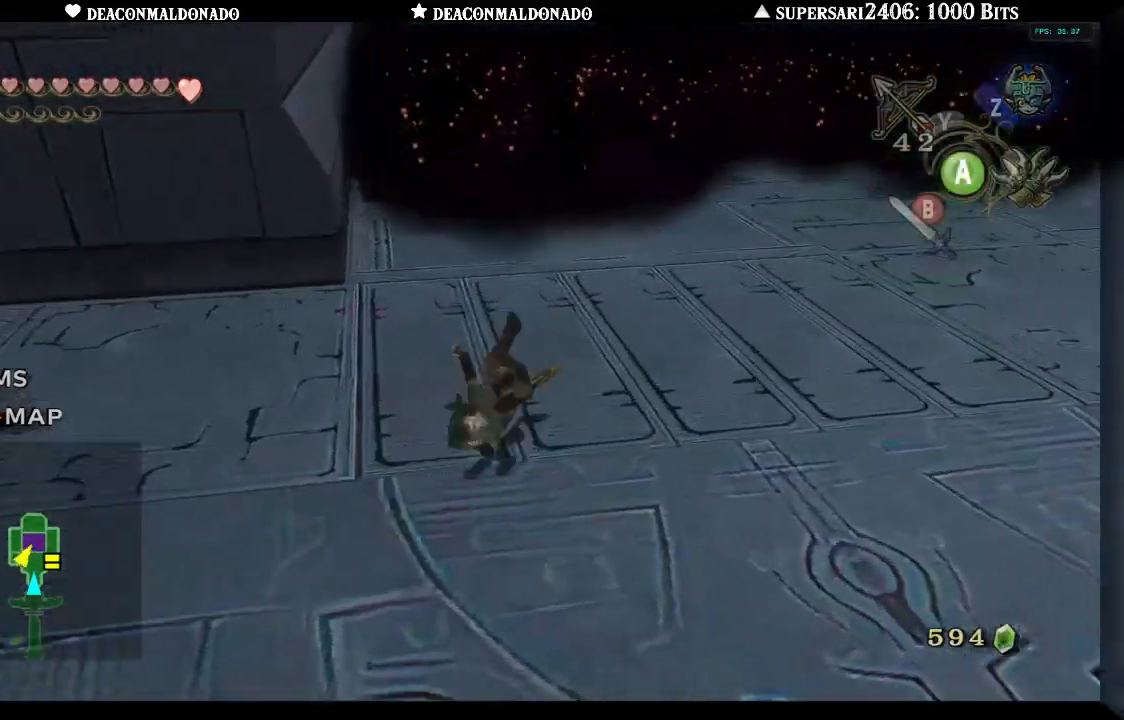
{"dt_ms": 500, "buttons": [], "left_stick": "right", "right_stick": "center", "events": [[100, "left_stick", "right"], [200, "B", "down"], [317, "B", "up"]]}
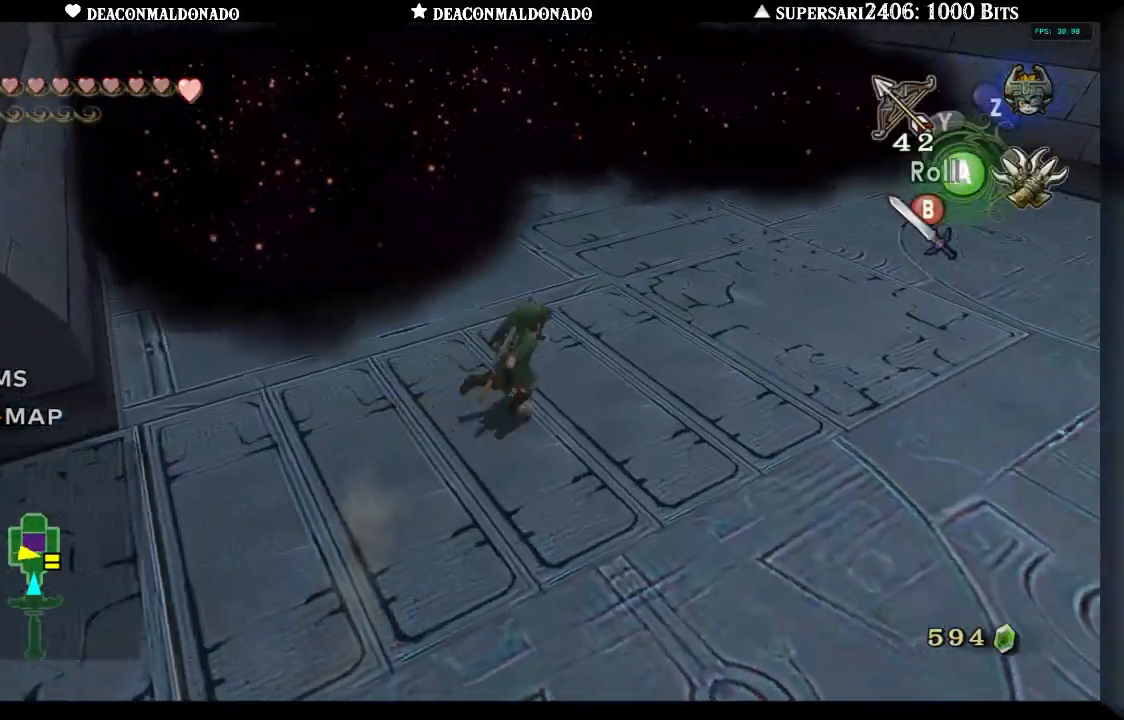
{"dt_ms": 500, "buttons": [], "left_stick": "up-left", "right_stick": "center", "events": [[100, "left_stick", "up-right"], [217, "B", "down"], [217, "left_stick", "up"], [300, "B", "up"], [417, "left_stick", "up-left"]]}
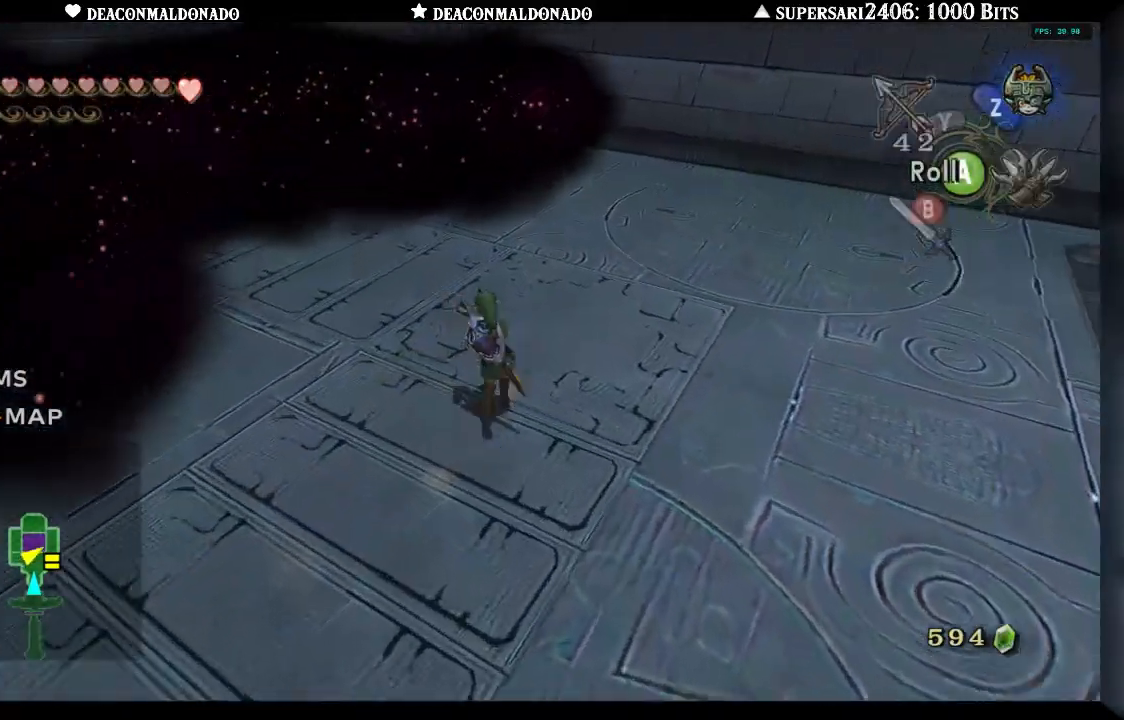
{"dt_ms": 500, "buttons": [], "left_stick": "up-left", "right_stick": "center", "events": [[33, "B", "down"], [100, "B", "up"], [167, "B", "down"], [267, "B", "up"], [350, "B", "down"], [433, "B", "up"]]}
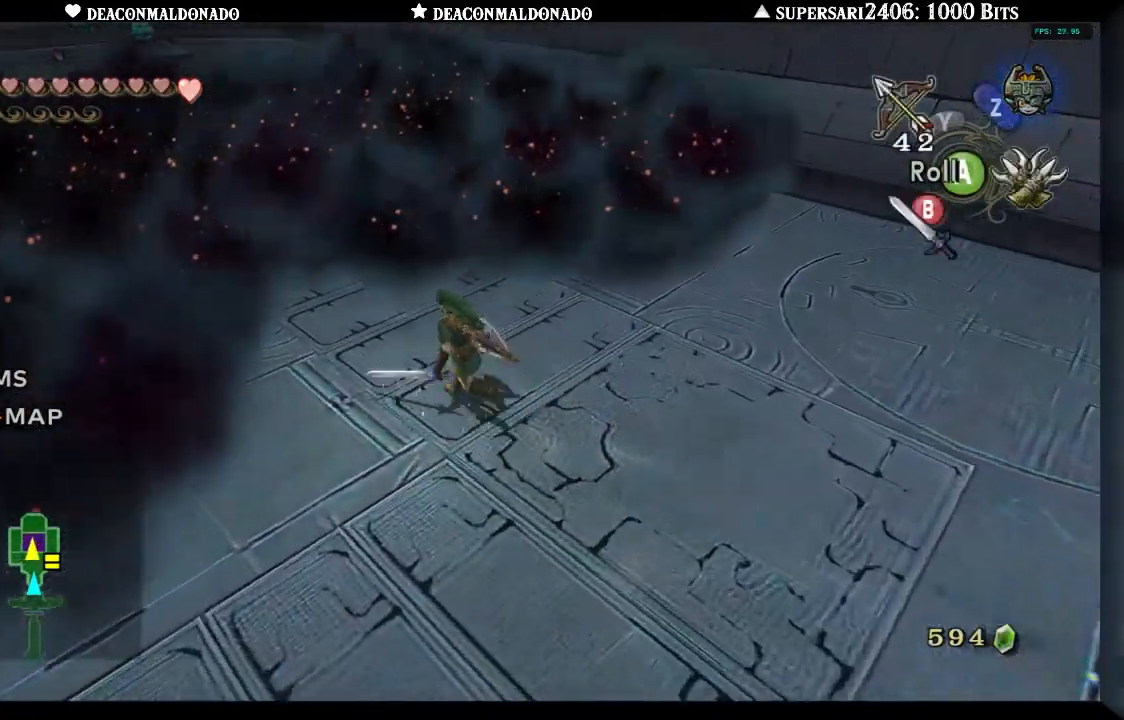
{"dt_ms": 500, "buttons": [], "left_stick": "up", "right_stick": "center", "events": [[17, "B", "down"], [100, "B", "up"], [133, "left_stick", "up"], [200, "B", "down"], [283, "B", "up"], [383, "B", "down"], [450, "B", "up"]]}
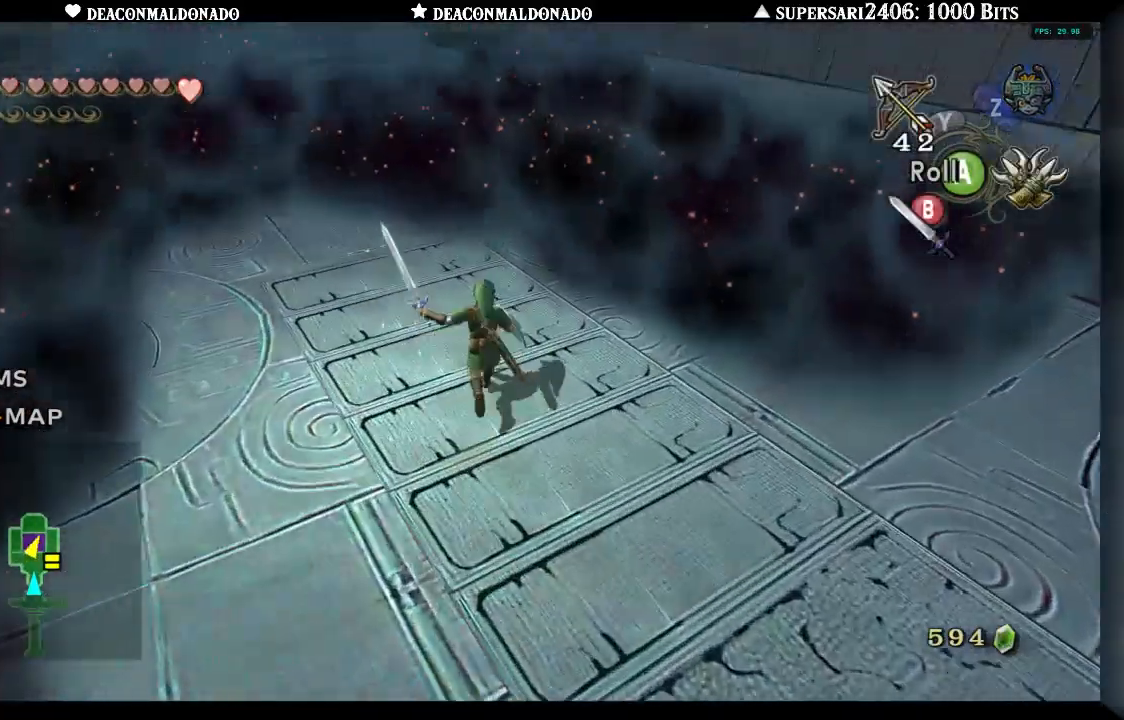
{"dt_ms": 500, "buttons": [], "left_stick": "up", "right_stick": "center", "events": [[67, "B", "down"], [150, "B", "up"], [233, "B", "down"], [317, "B", "up"], [400, "B", "down"], [500, "B", "up"]]}
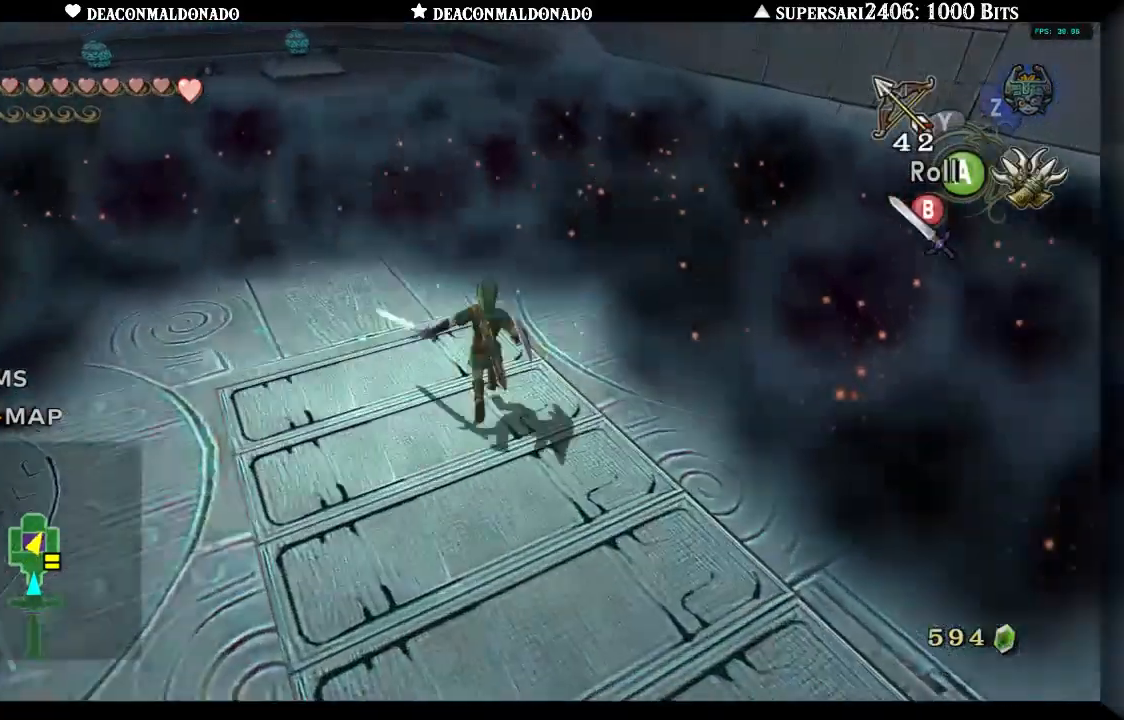
{"dt_ms": 500, "buttons": ["B"], "left_stick": "up-left", "right_stick": "center", "events": [[83, "B", "down"], [83, "left_stick", "up-left"], [167, "B", "up"], [250, "B", "down"], [333, "B", "up"], [450, "B", "down"]]}
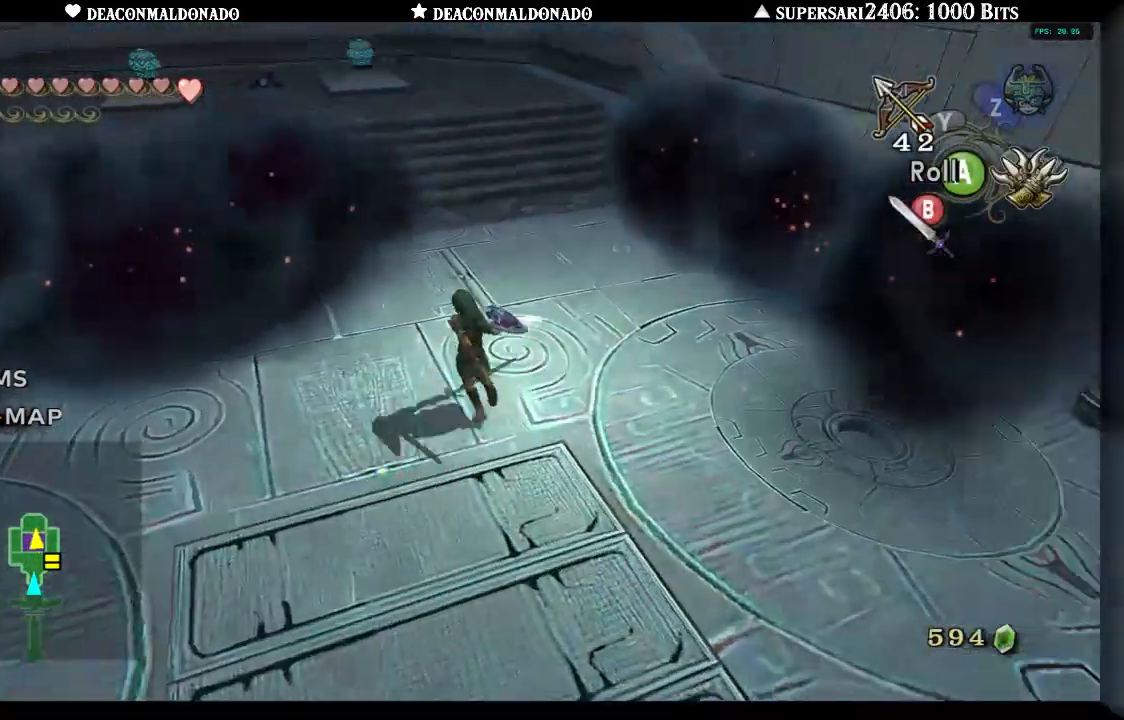
{"dt_ms": 500, "buttons": [], "left_stick": "up", "right_stick": "center", "events": [[17, "B", "up"], [117, "B", "down"], [217, "B", "up"], [300, "B", "down"], [400, "B", "up"], [433, "left_stick", "up"]]}
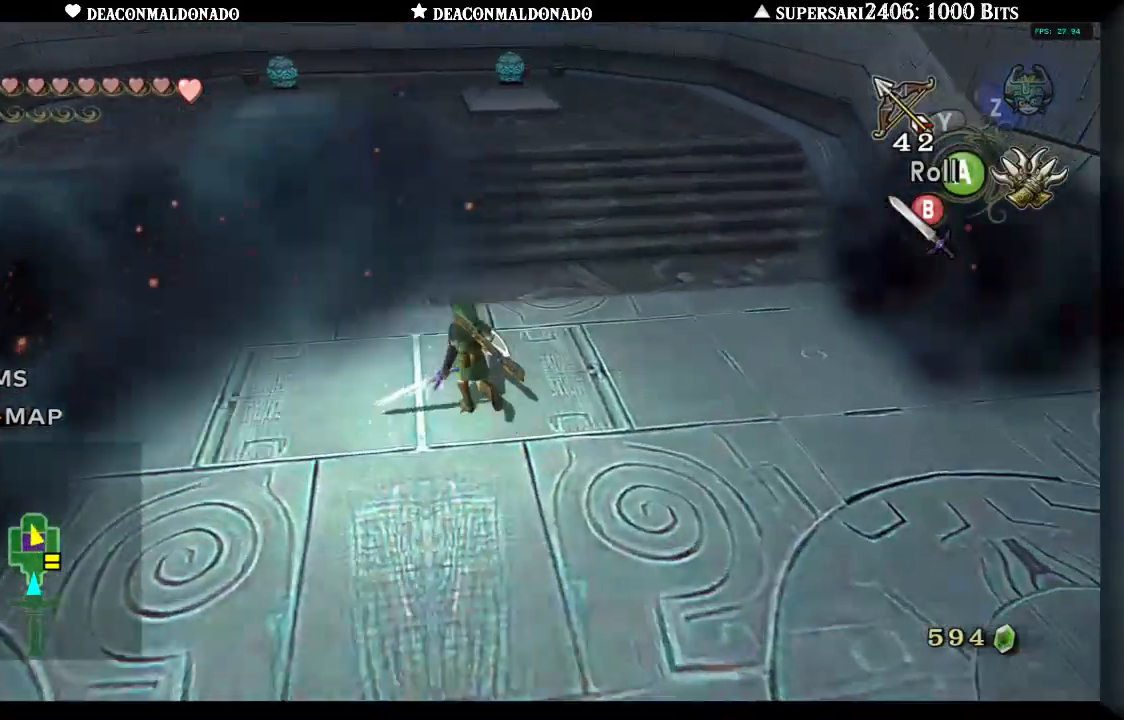
{"dt_ms": 500, "buttons": [], "left_stick": "up", "right_stick": "center", "events": [[33, "B", "down"], [117, "B", "up"]]}
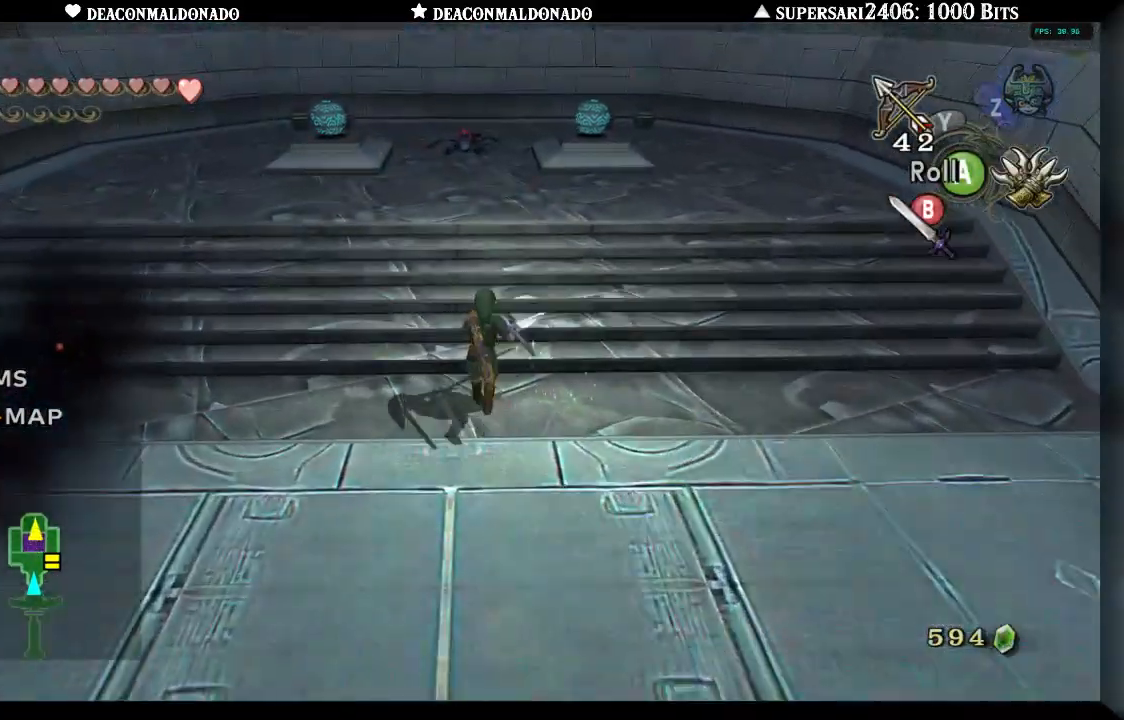
{"dt_ms": 500, "buttons": [], "left_stick": "up", "right_stick": "center", "events": []}
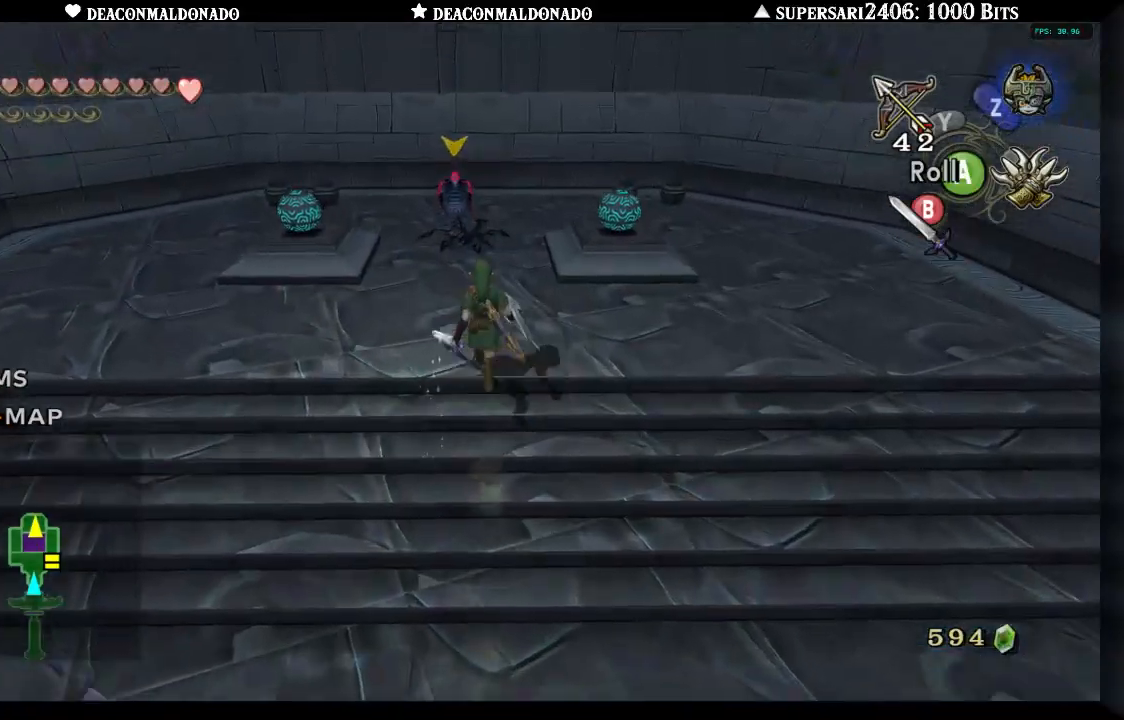
{"dt_ms": 500, "buttons": ["B", "L1"], "left_stick": "up", "right_stick": "center"}
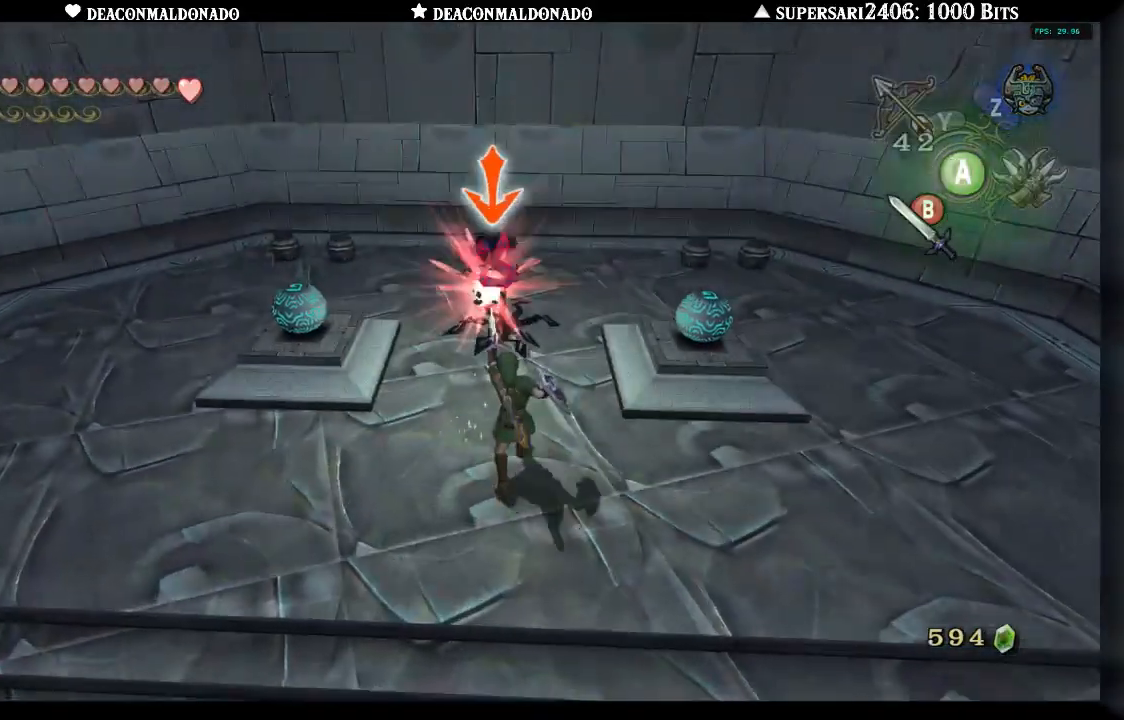
{"dt_ms": 500, "buttons": ["L1"], "left_stick": "up", "right_stick": "center", "events": [[100, "B", "up"], [183, "B", "down"], [267, "B", "up"], [333, "B", "down"], [433, "B", "up"]]}
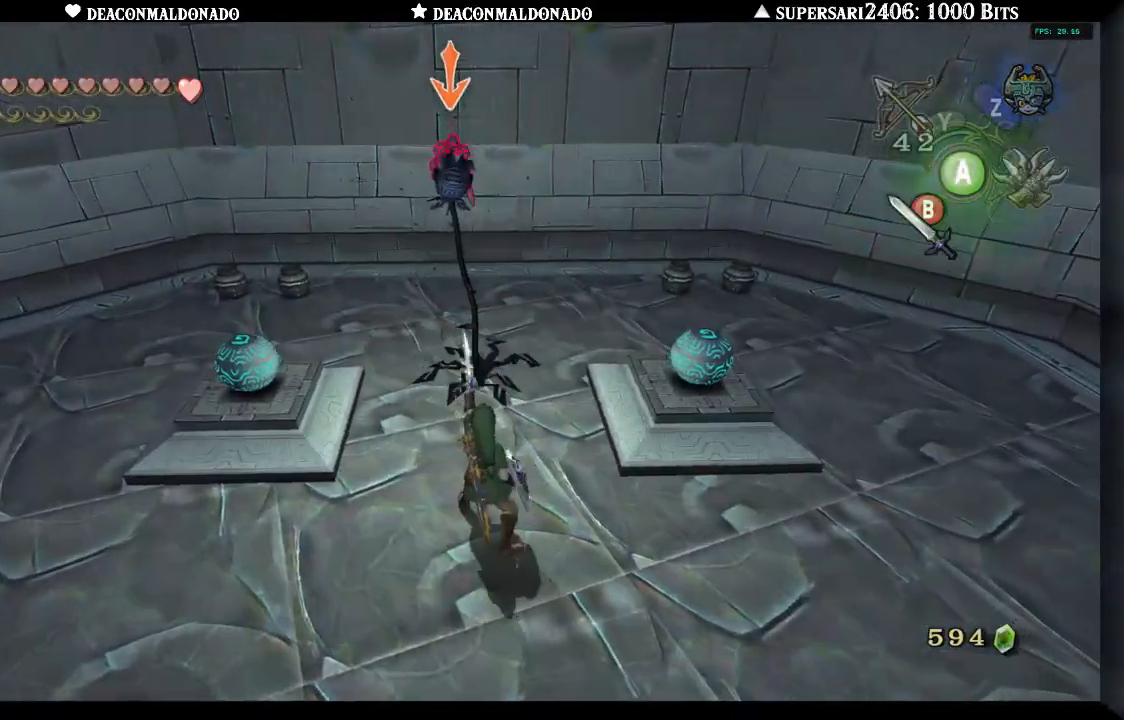
{"dt_ms": 500, "buttons": ["L1"], "left_stick": "up", "right_stick": "center", "events": [[17, "B", "down"], [100, "B", "up"], [183, "B", "down"], [217, "L1", "up"], [283, "B", "up"], [350, "L1", "down"]]}
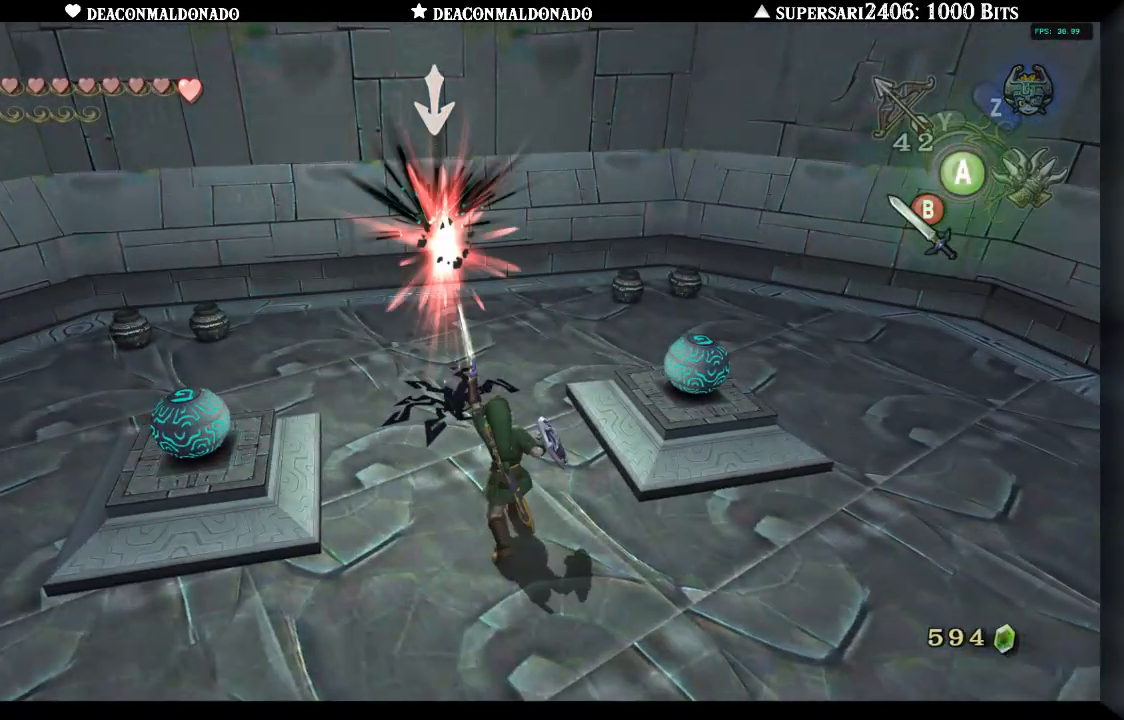
{"dt_ms": 500, "buttons": [], "left_stick": "up", "right_stick": "center", "events": [[33, "B", "down"], [117, "B", "up"], [450, "L1", "up"]]}
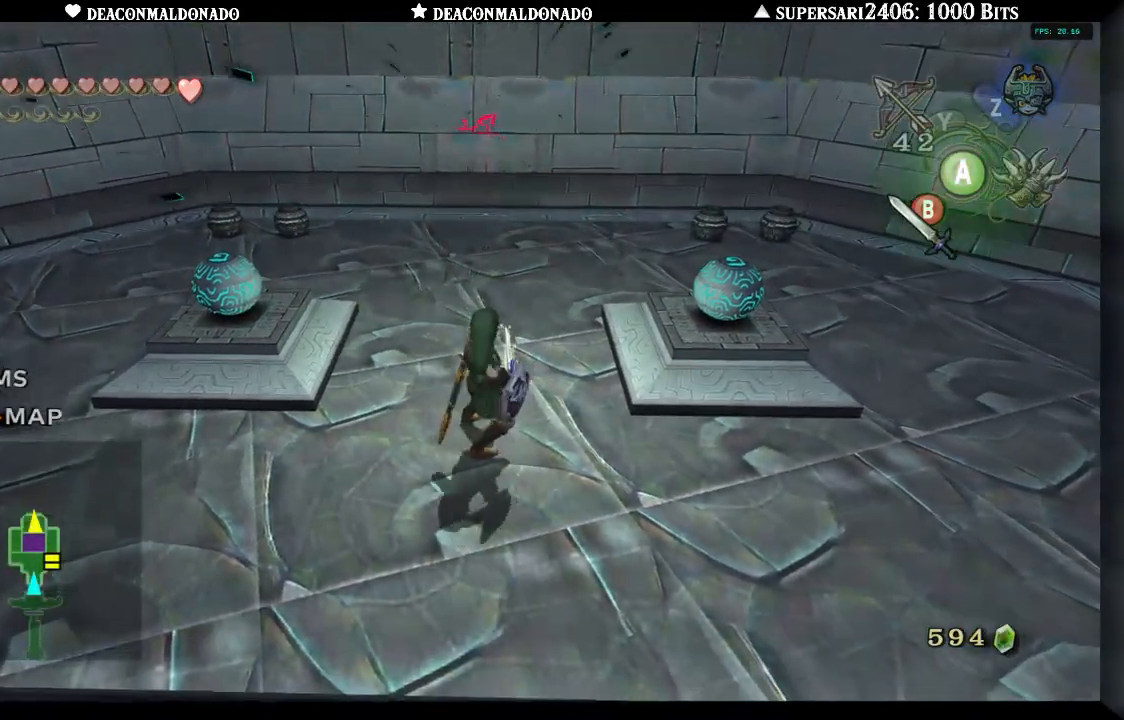
{"dt_ms": 500, "buttons": [], "left_stick": "up", "right_stick": "left", "events": [[383, "right_stick", "left"]]}
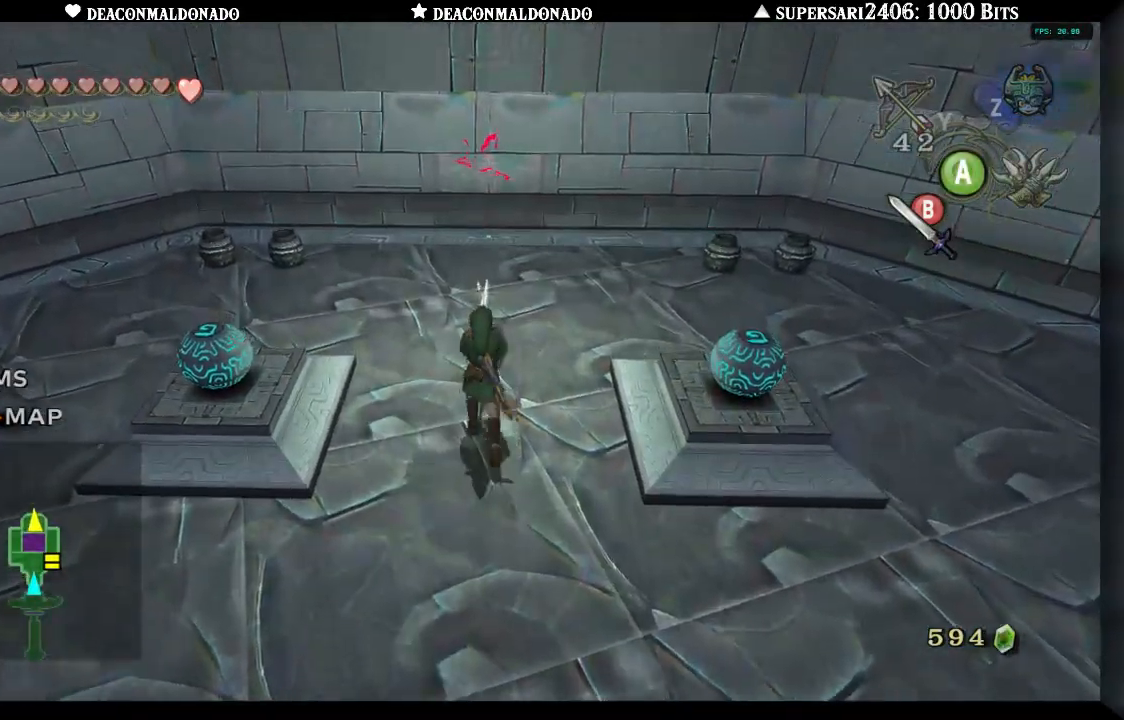
{"dt_ms": 500, "buttons": [], "left_stick": "up-left", "right_stick": "center", "events": [[17, "right_stick", "center"], [367, "left_stick", "up-left"]]}
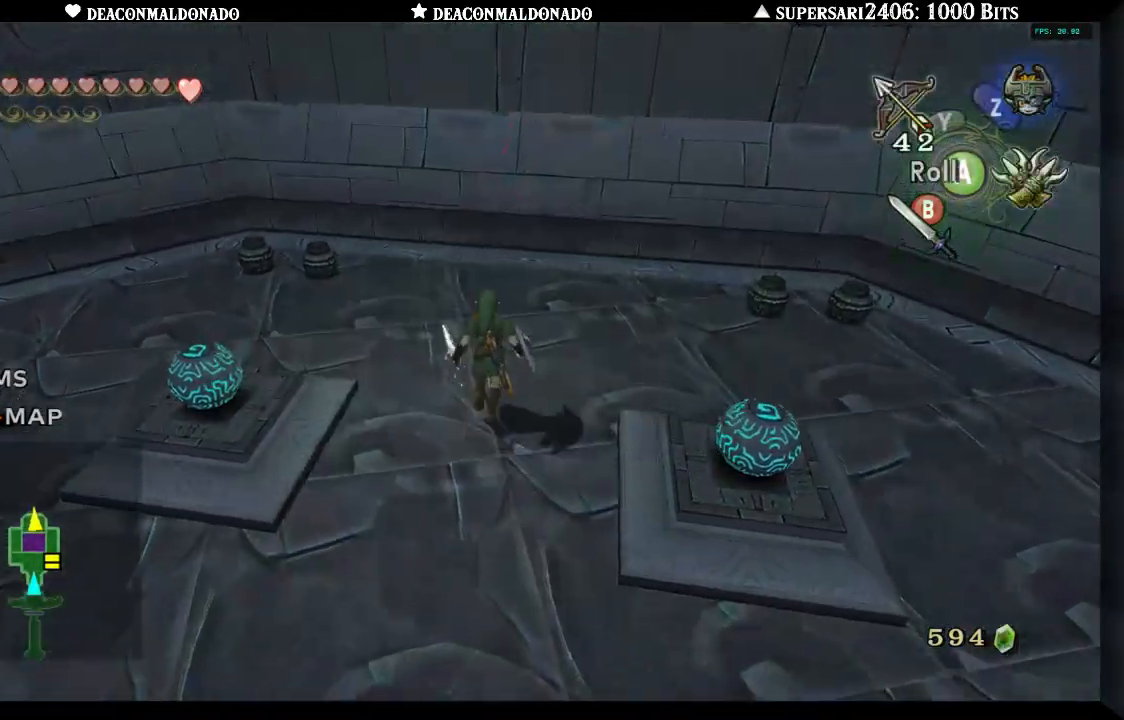
{"dt_ms": 500, "buttons": [], "left_stick": "up-left", "right_stick": "center", "events": [[233, "B", "down"], [317, "B", "up"]]}
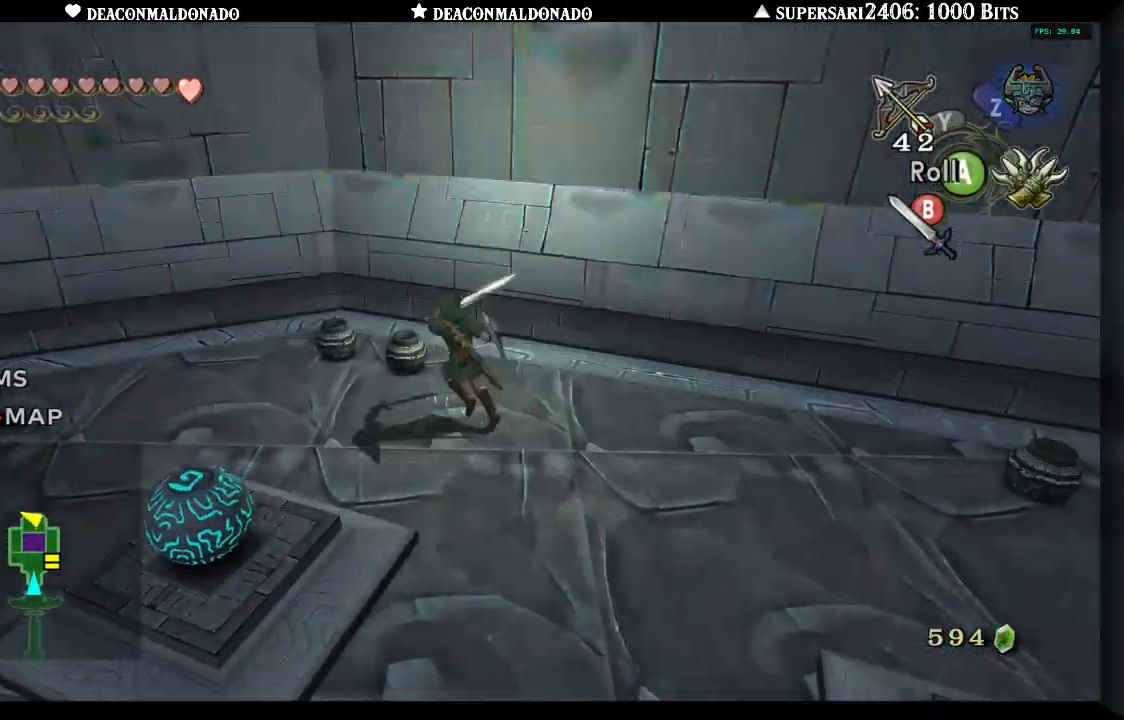
{"dt_ms": 500, "buttons": [], "left_stick": "right", "right_stick": "right", "events": [[233, "B", "down"], [233, "right_stick", "right"], [350, "B", "up"], [383, "left_stick", "up-right"], [450, "left_stick", "right"]]}
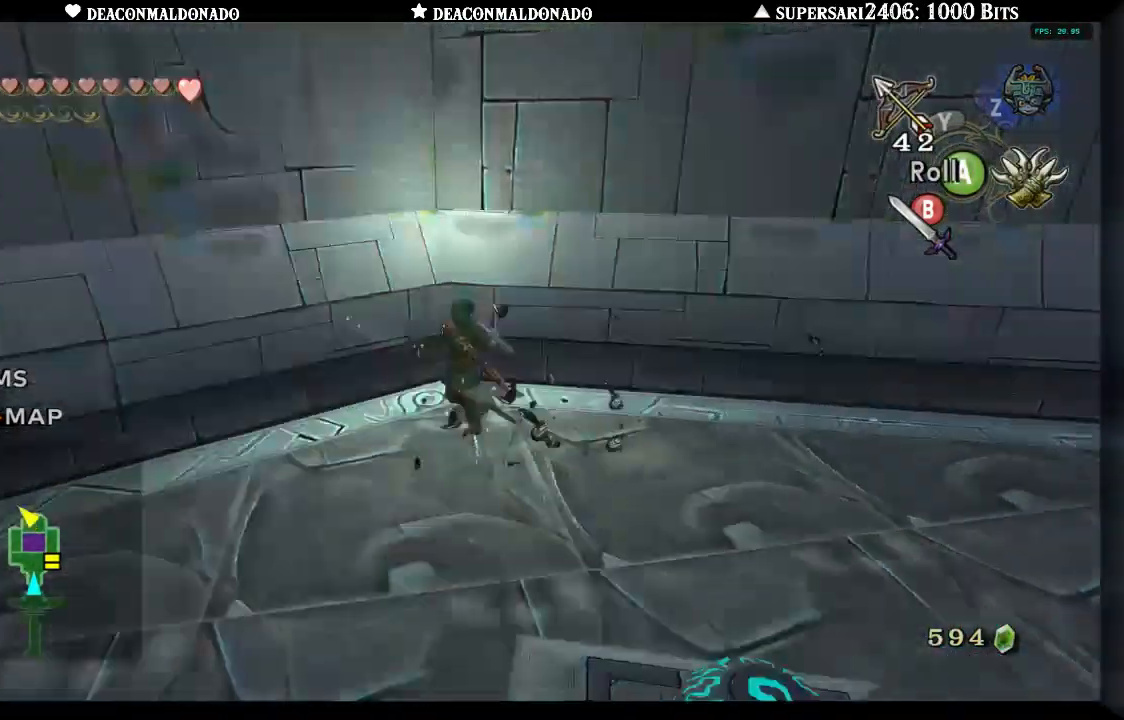
{"dt_ms": 500, "buttons": ["A"], "left_stick": "up-right", "right_stick": "right", "events": [[367, "left_stick", "up-right"], [467, "A", "down"]]}
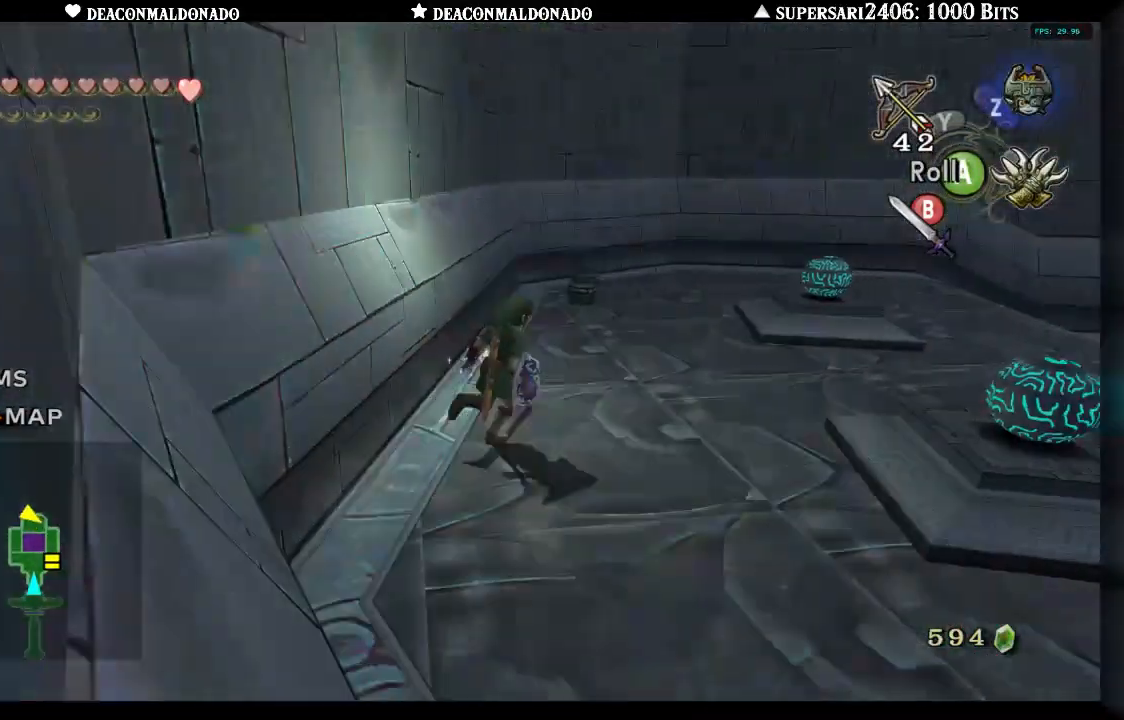
{"dt_ms": 500, "buttons": [], "left_stick": "up-right", "right_stick": "down-right", "events": [[100, "A", "up"], [167, "right_stick", "down-right"]]}
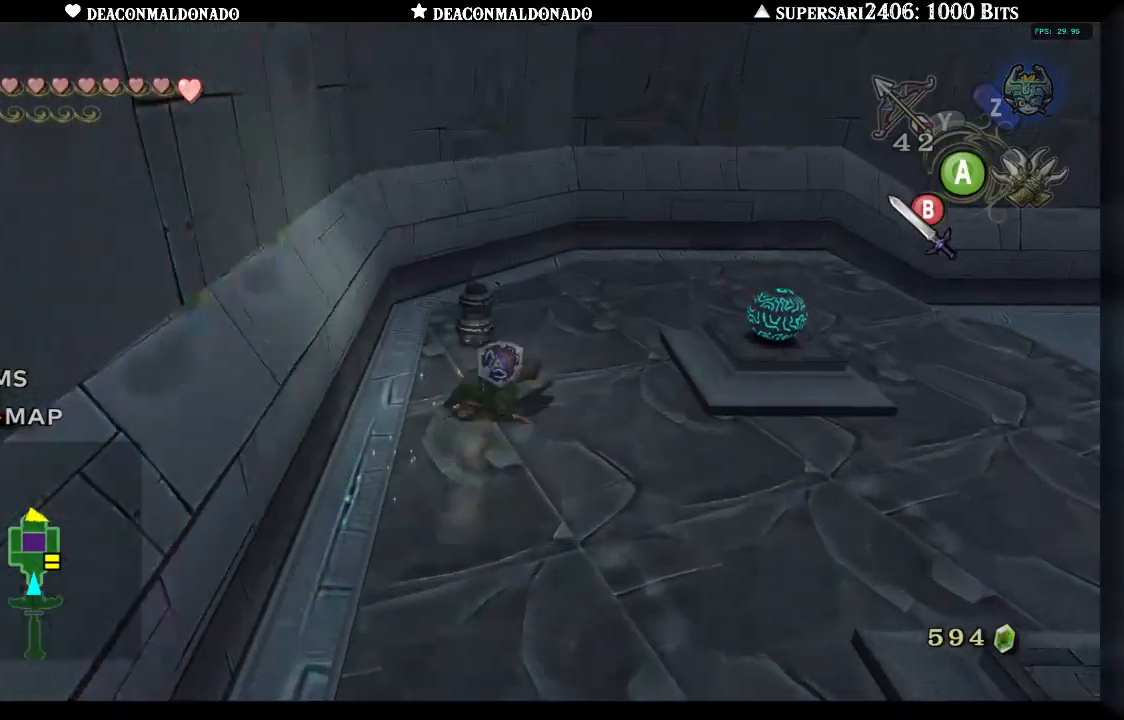
{"dt_ms": 500, "buttons": [], "left_stick": "down-left", "right_stick": "down-right", "events": [[183, "B", "down"], [217, "left_stick", "up-left"], [283, "B", "up"], [317, "left_stick", "left"], [467, "left_stick", "down-left"]]}
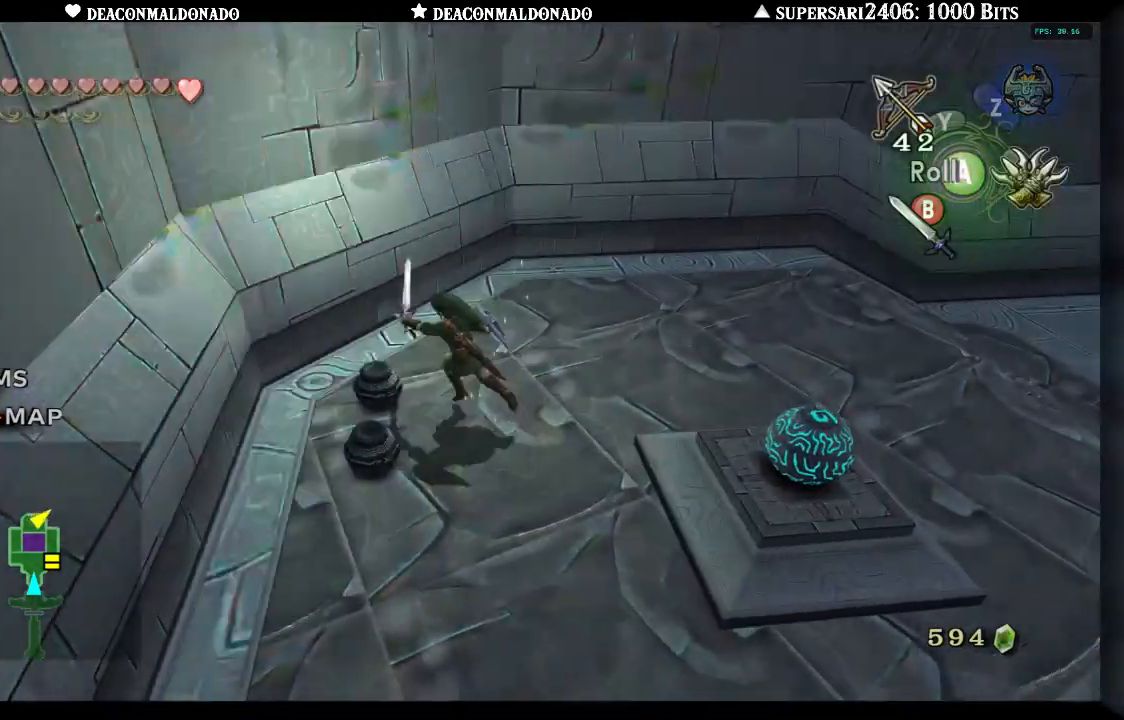
{"dt_ms": 500, "buttons": [], "left_stick": "up", "right_stick": "right", "events": [[50, "right_stick", "right"], [117, "left_stick", "down-right"], [333, "left_stick", "up-right"], [400, "left_stick", "up"]]}
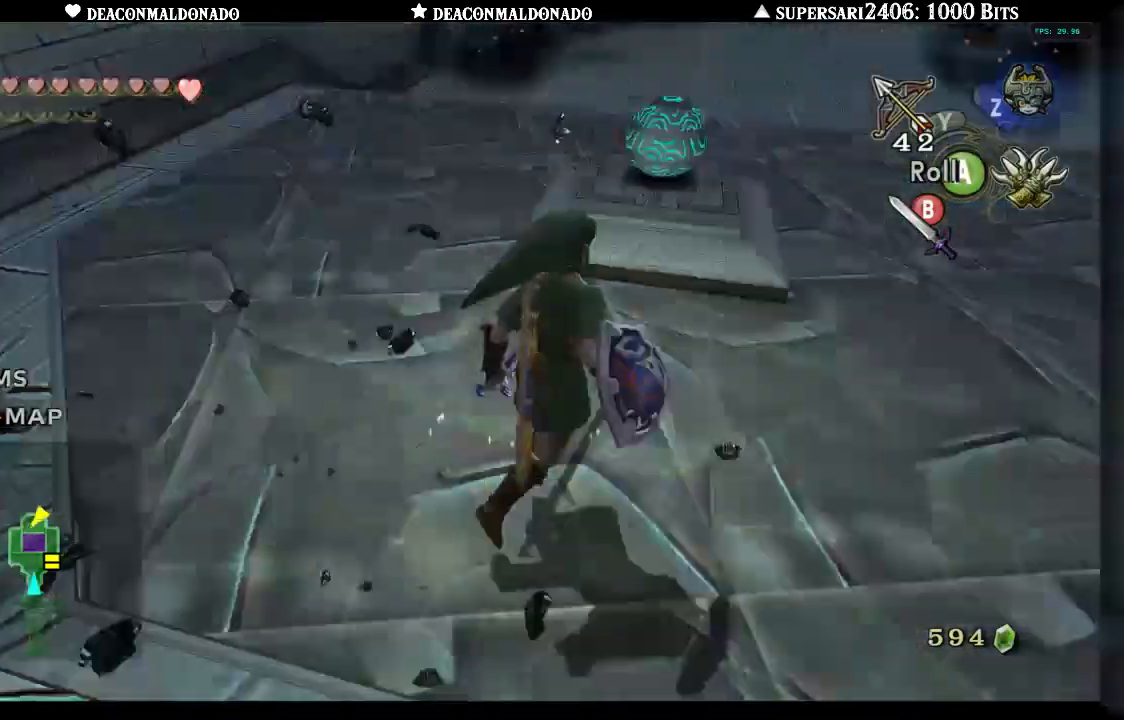
{"dt_ms": 500, "buttons": [], "left_stick": "up", "right_stick": "center", "events": [[83, "left_stick", "up-right"], [183, "DPAD_UP", "down"], [183, "right_stick", "center"], [250, "left_stick", "up"], [367, "DPAD_UP", "up"]]}
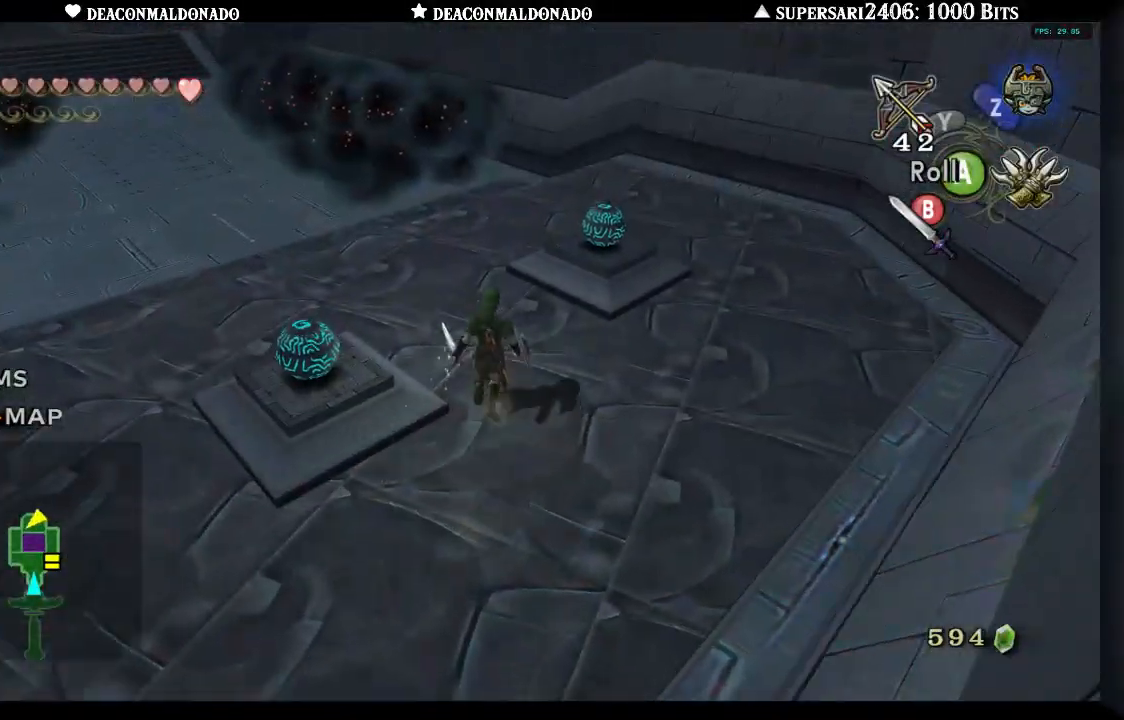
{"dt_ms": 500, "buttons": [], "left_stick": "down", "right_stick": "center", "events": [[117, "right_stick", "up"], [150, "left_stick", "center"], [200, "right_stick", "center"], [250, "left_stick", "down"]]}
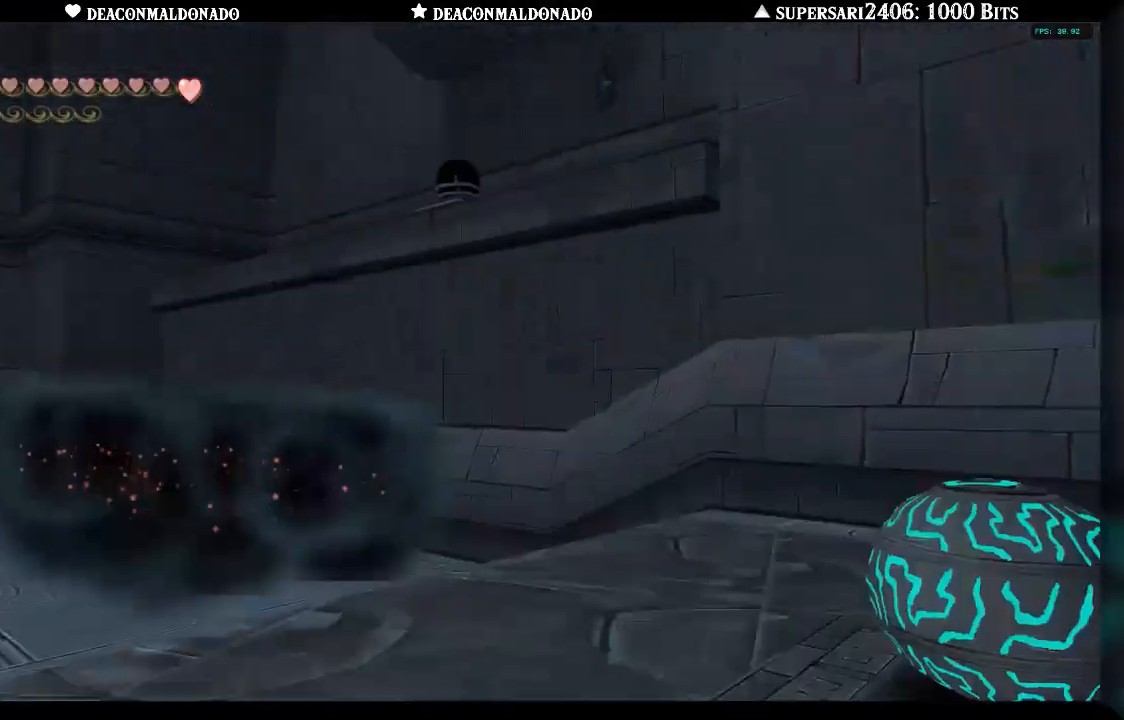
{"dt_ms": 500, "buttons": [], "left_stick": "center", "right_stick": "center", "events": [[350, "left_stick", "center"]]}